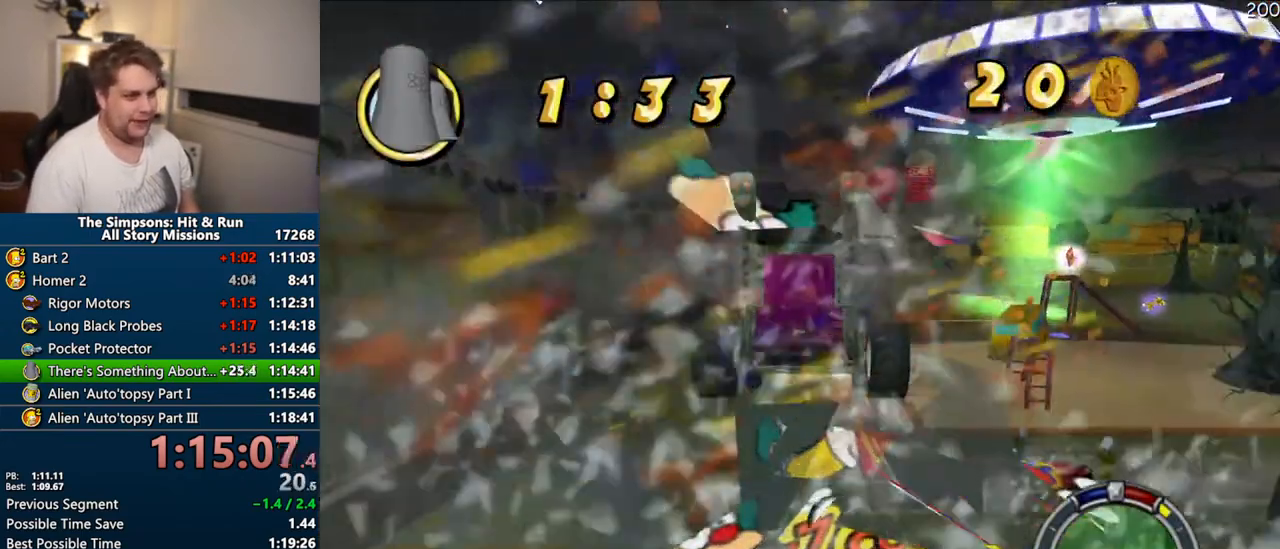
Gameplay with a controller (PlayStation layout); each line is a JSON object with the inputs held at the frame after it. "events" lists button and stick changes between this image and that frame as [ms after this image, input, new state], when the widget could be followed in between. Not read: L3 R3.
{"buttons": ["CROSS"], "left_stick": "center", "right_stick": "center", "events": []}
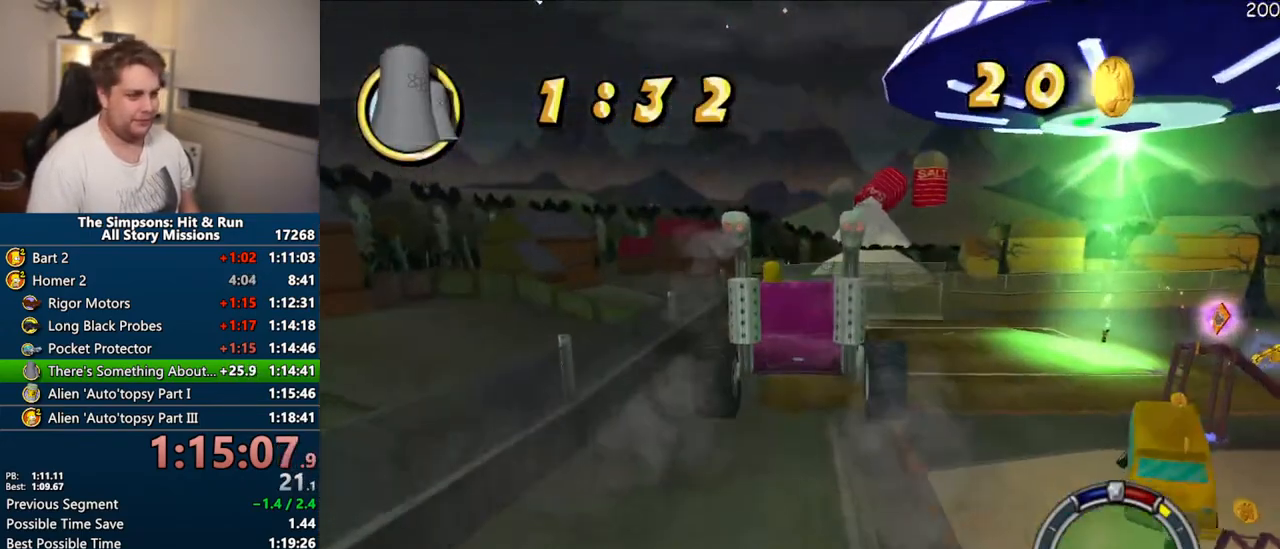
{"buttons": ["CROSS"], "left_stick": "center", "right_stick": "center", "events": []}
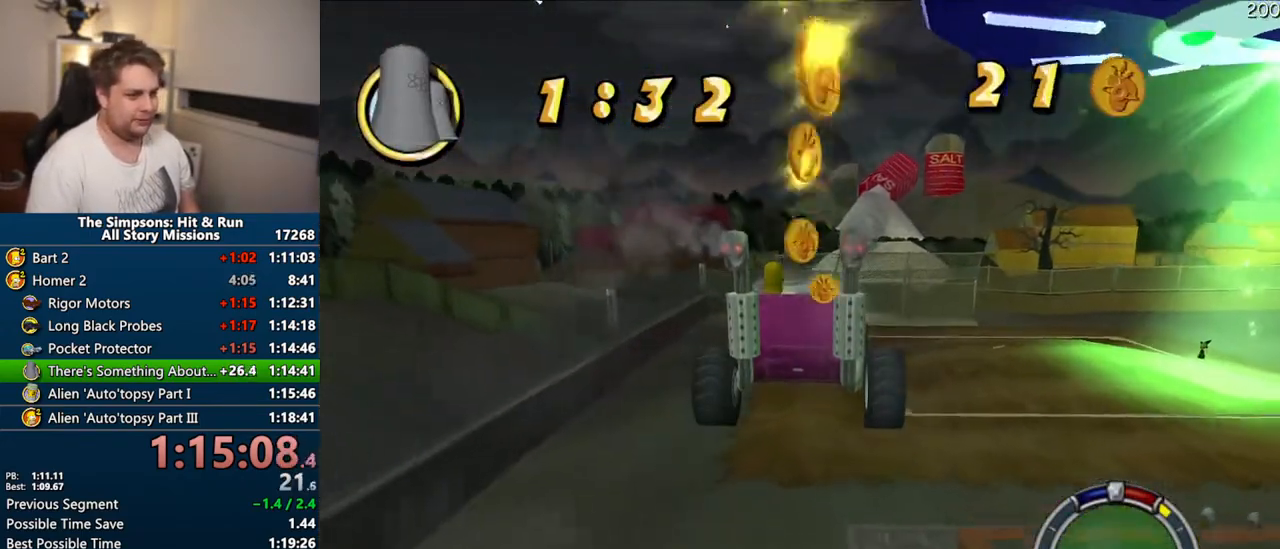
{"buttons": ["CROSS"], "left_stick": "center", "right_stick": "center", "events": []}
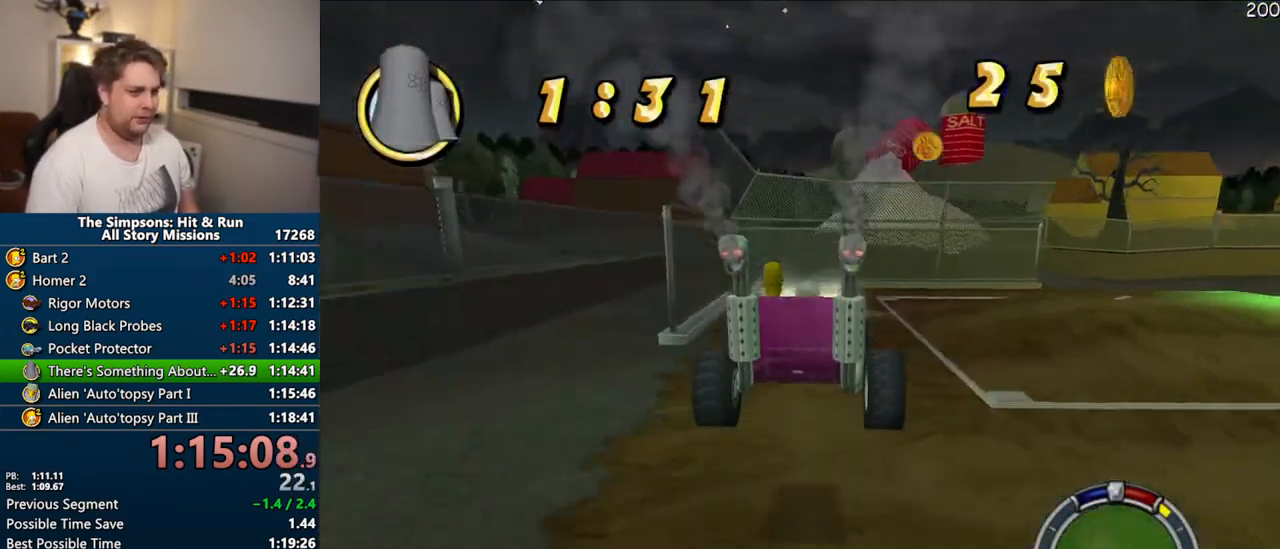
{"buttons": ["R1"], "left_stick": "right", "right_stick": "center", "events": [[217, "left_stick", "right"], [350, "R1", "down"], [450, "CROSS", "up"]]}
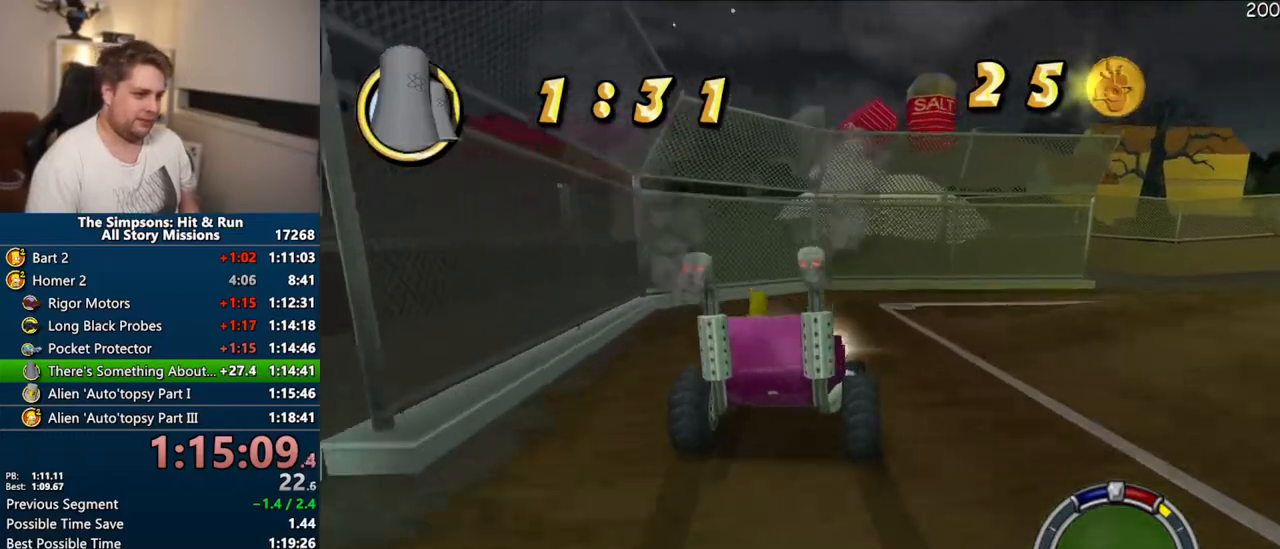
{"buttons": ["R1"], "left_stick": "right", "right_stick": "center", "events": [[50, "CIRCLE", "down"], [467, "CIRCLE", "up"]]}
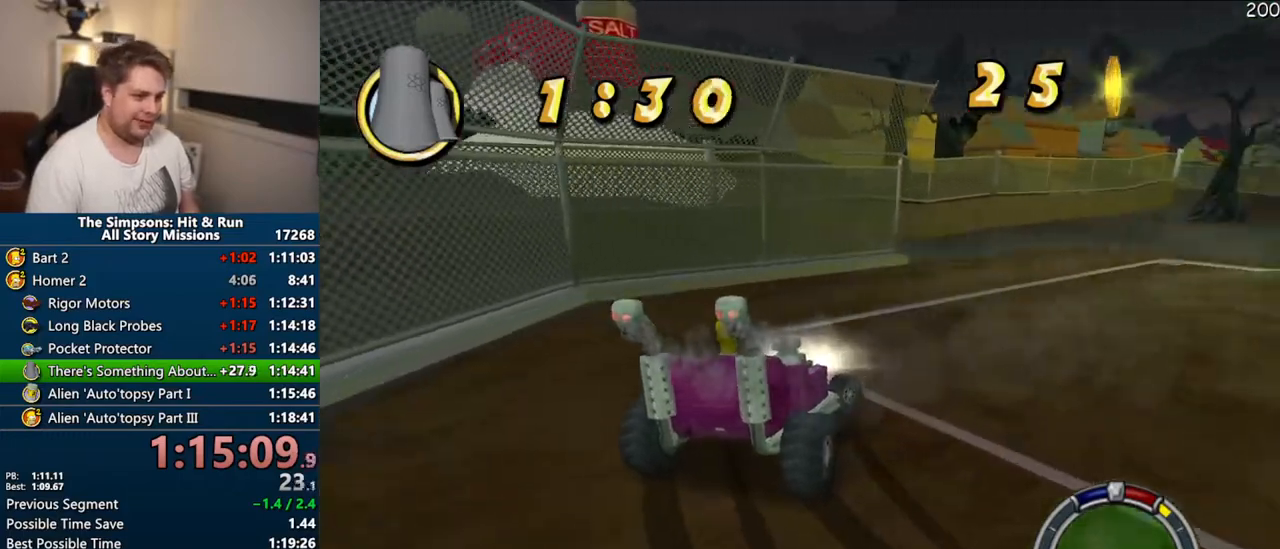
{"buttons": ["CIRCLE"], "left_stick": "center", "right_stick": "down", "events": [[117, "CIRCLE", "down"], [200, "CIRCLE", "up"], [250, "R1", "up"], [267, "left_stick", "center"], [400, "CIRCLE", "down"], [450, "right_stick", "down"]]}
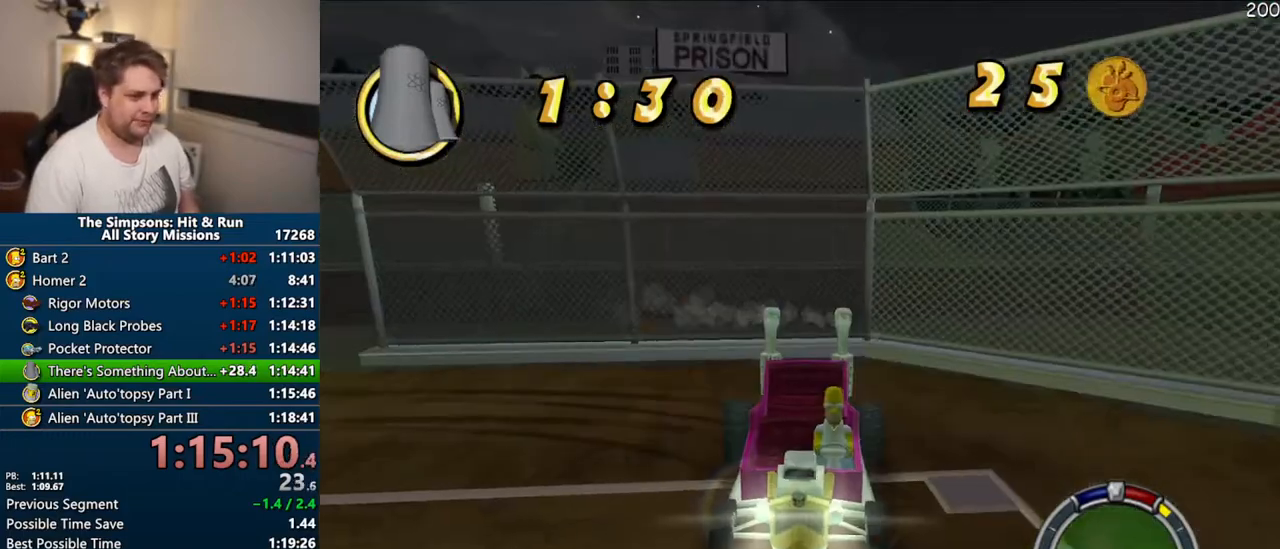
{"buttons": ["CIRCLE"], "left_stick": "center", "right_stick": "down", "events": []}
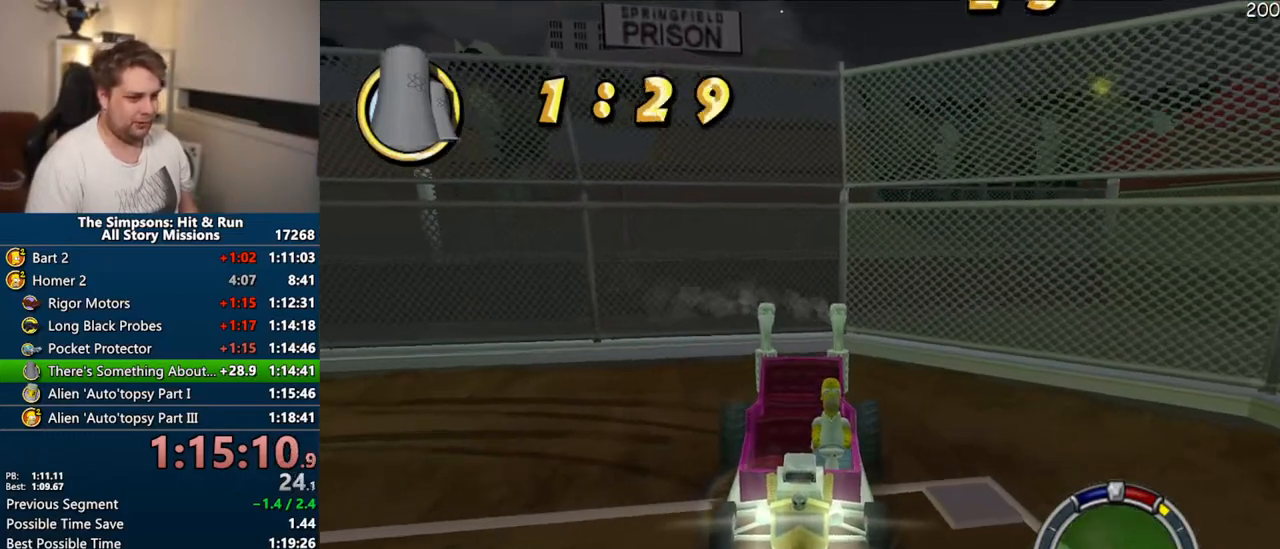
{"buttons": [], "left_stick": "center", "right_stick": "down", "events": [[167, "CIRCLE", "up"]]}
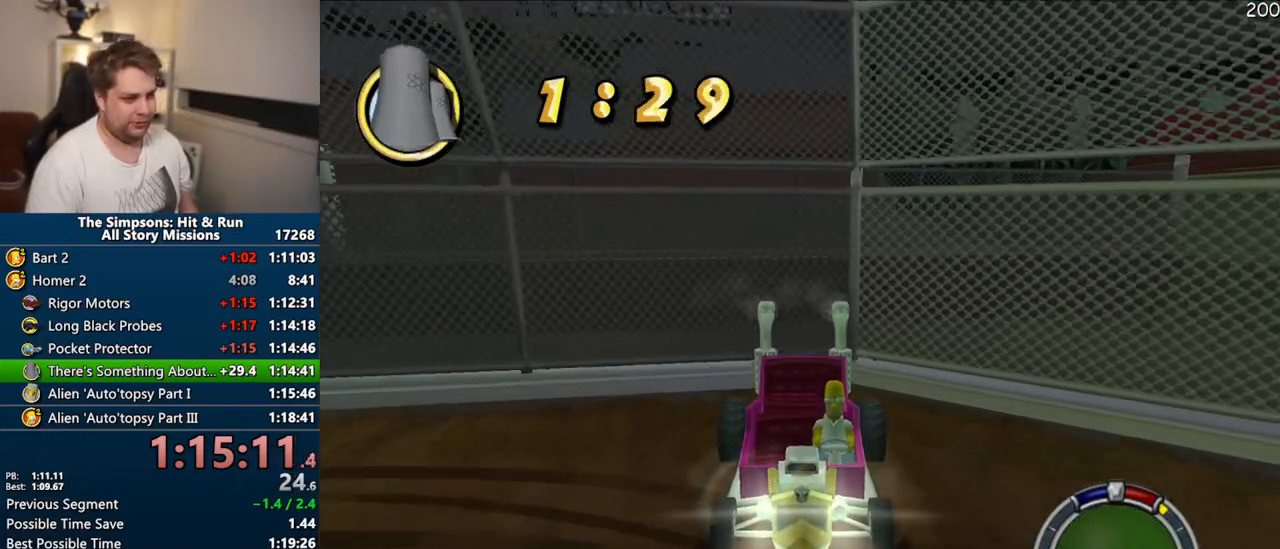
{"buttons": ["CIRCLE"], "left_stick": "center", "right_stick": "down", "events": [[50, "CIRCLE", "down"], [167, "CIRCLE", "up"], [417, "CIRCLE", "down"]]}
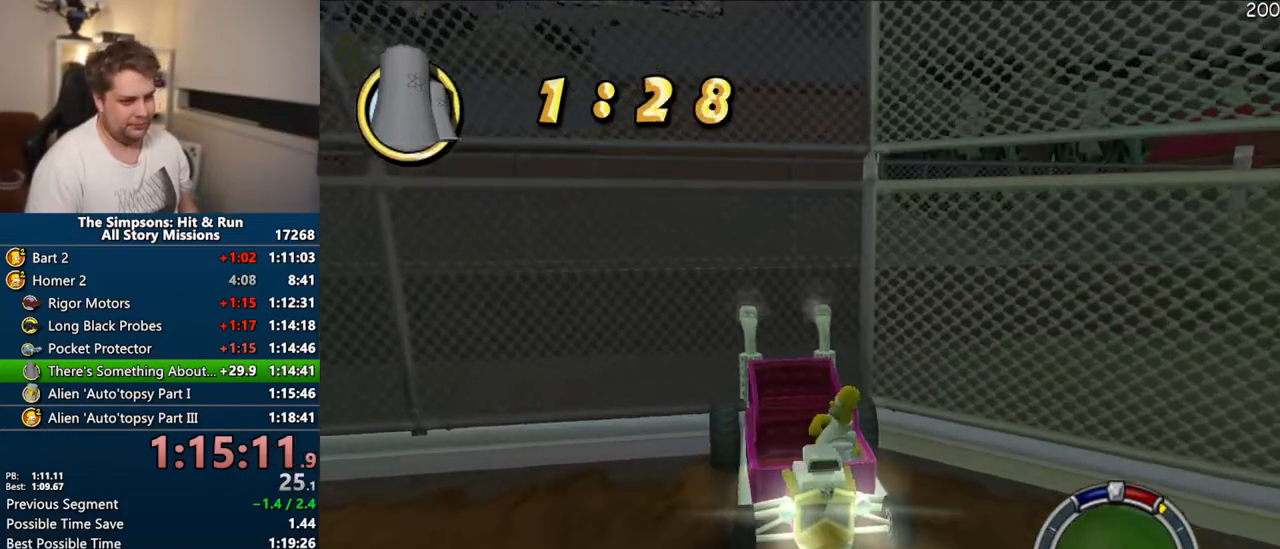
{"buttons": ["CROSS", "CIRCLE", "R1"], "left_stick": "center", "right_stick": "center", "events": [[233, "right_stick", "center"], [417, "R1", "down"], [500, "CROSS", "down"]]}
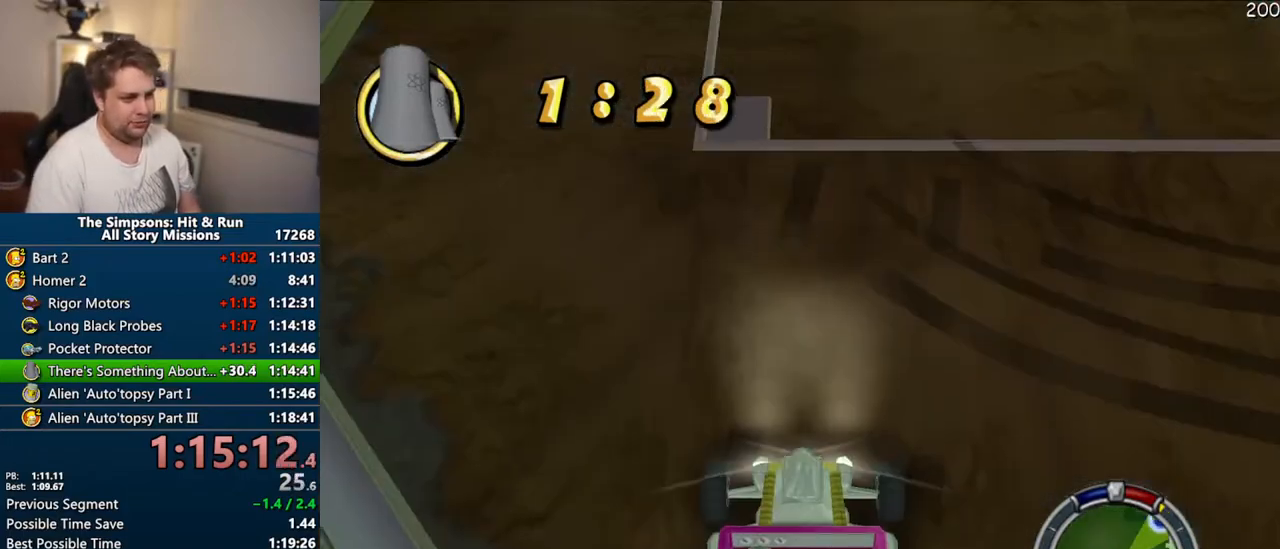
{"buttons": ["CROSS", "CIRCLE", "R1"], "left_stick": "center", "right_stick": "center", "events": []}
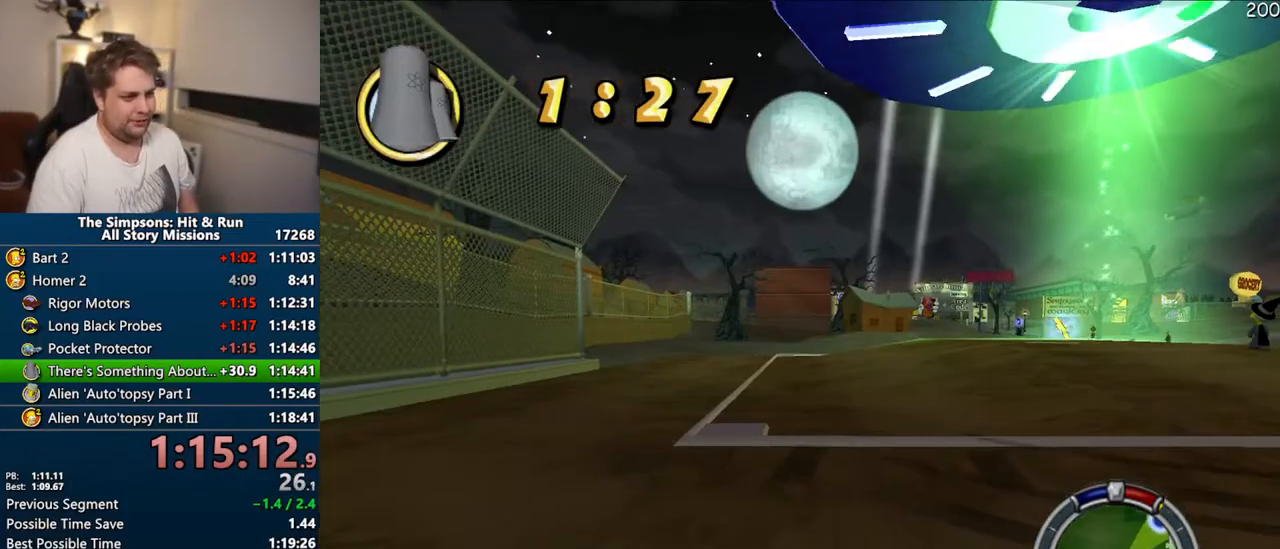
{"buttons": ["CROSS", "CIRCLE", "R1"], "left_stick": "right", "right_stick": "center", "events": [[50, "left_stick", "right"]]}
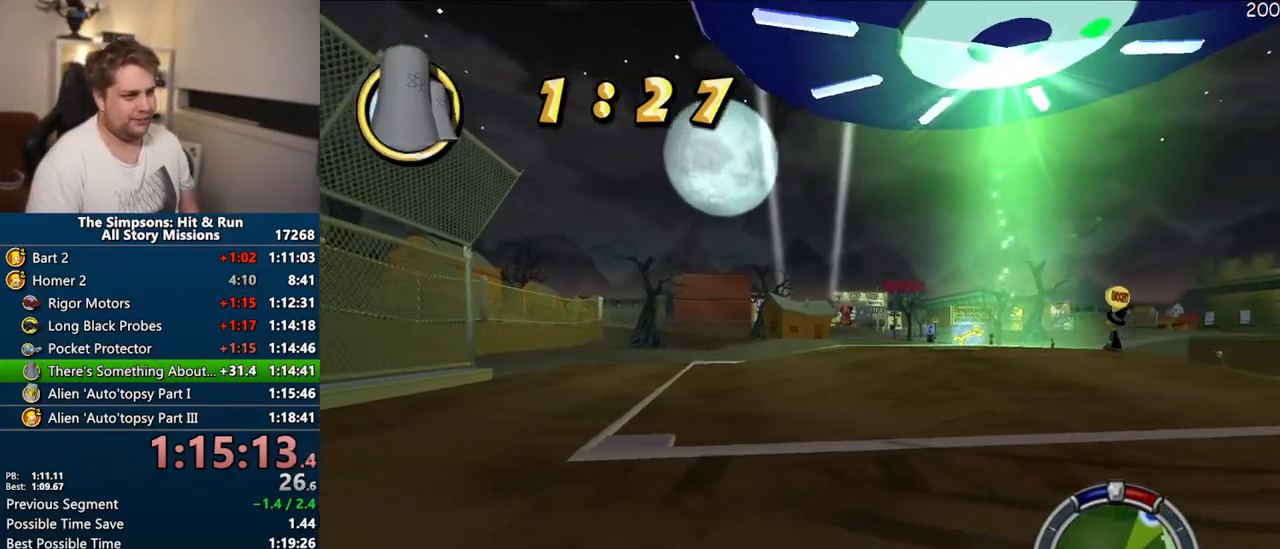
{"buttons": ["CROSS", "CIRCLE", "R1"], "left_stick": "center", "right_stick": "center", "events": [[417, "left_stick", "center"]]}
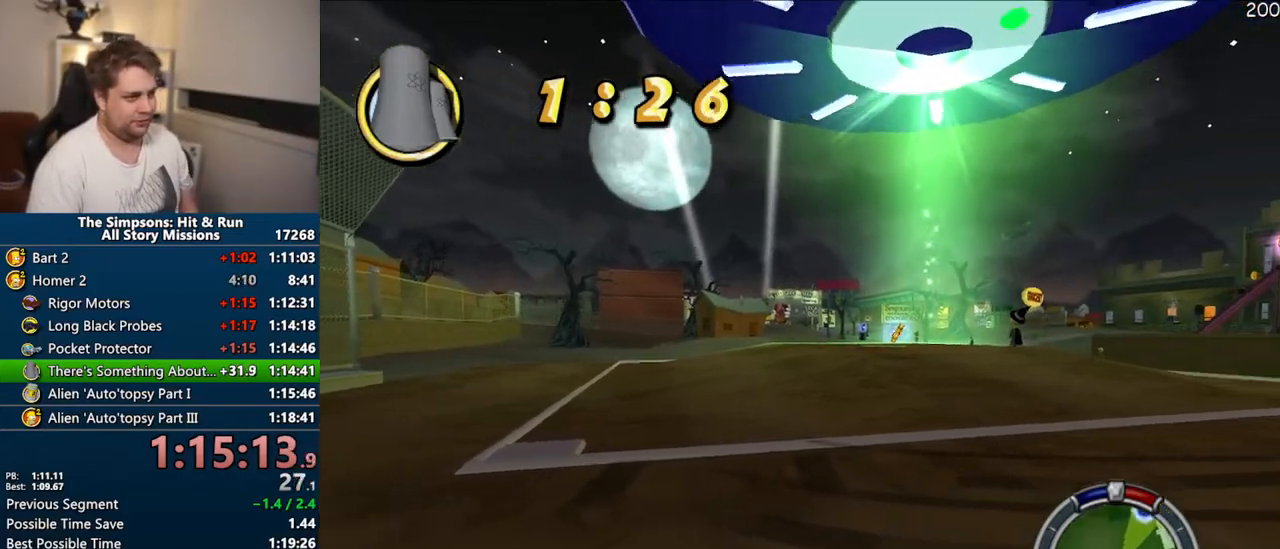
{"buttons": ["CROSS", "CIRCLE", "R1"], "left_stick": "center", "right_stick": "center", "events": []}
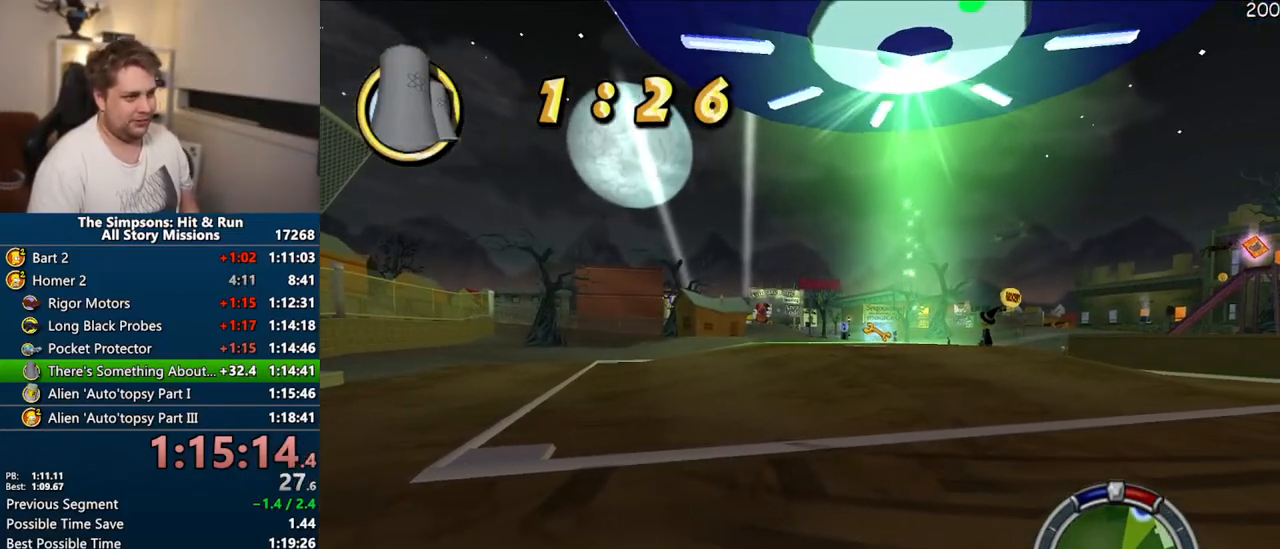
{"buttons": ["CROSS", "R1"], "left_stick": "center", "right_stick": "center", "events": [[17, "CIRCLE", "up"]]}
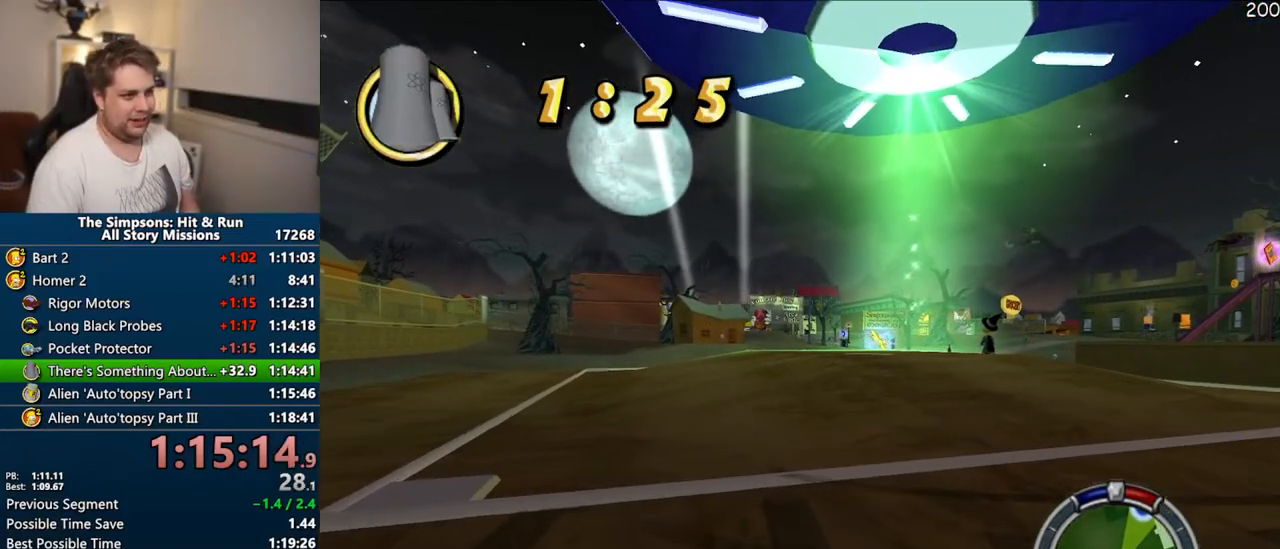
{"buttons": ["CROSS", "R1"], "left_stick": "center", "right_stick": "center", "events": []}
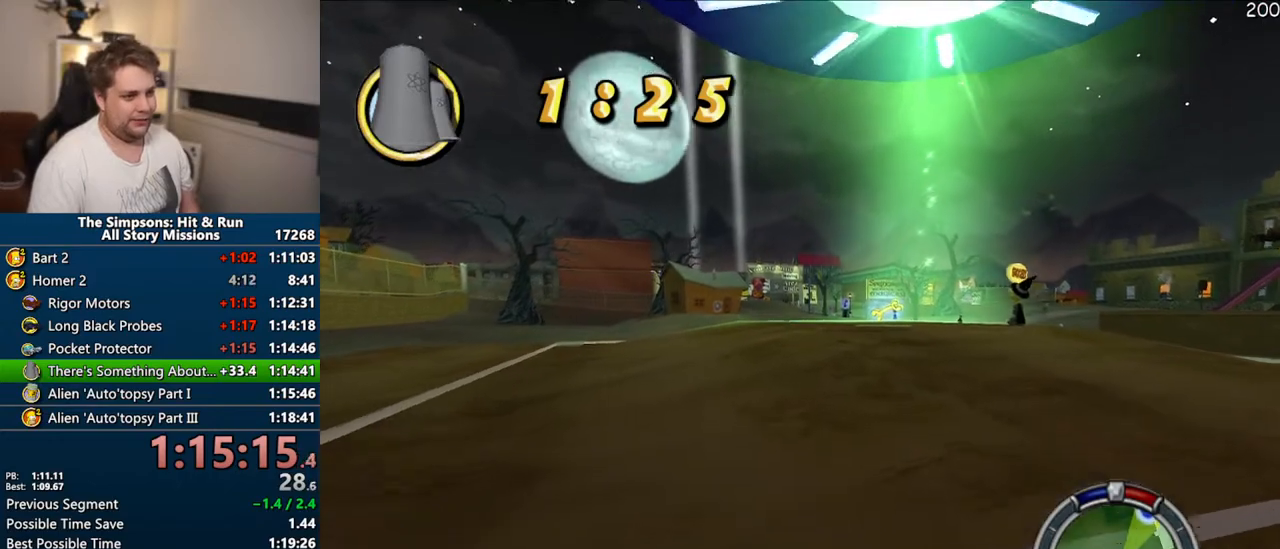
{"buttons": ["CROSS"], "left_stick": "center", "right_stick": "center", "events": [[383, "R1", "up"]]}
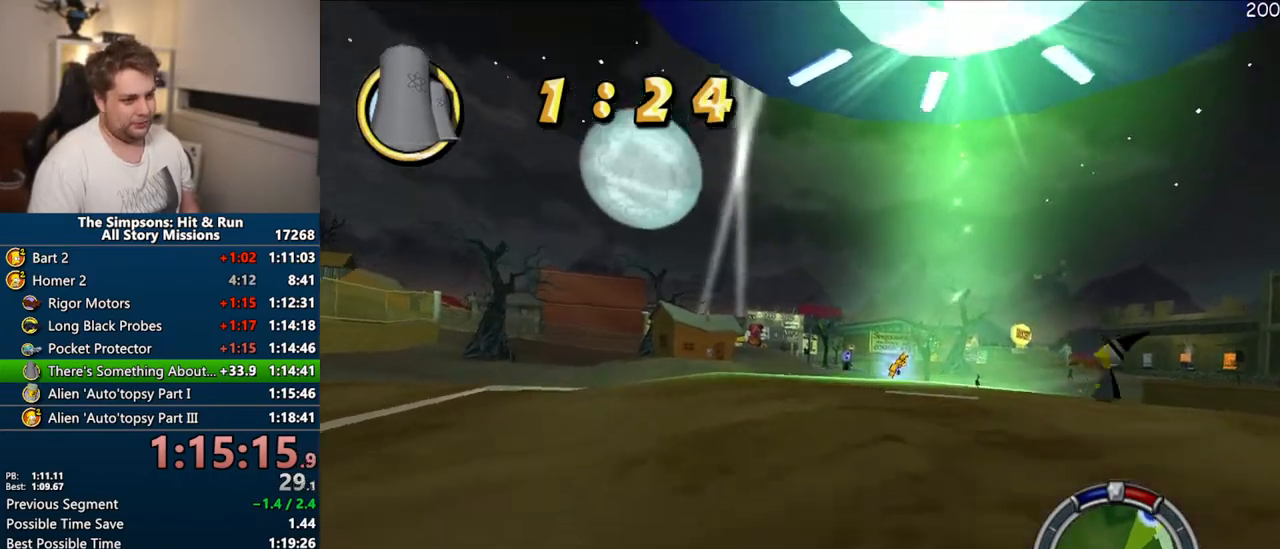
{"buttons": ["CROSS"], "left_stick": "up-left", "right_stick": "center", "events": [[483, "left_stick", "up-left"]]}
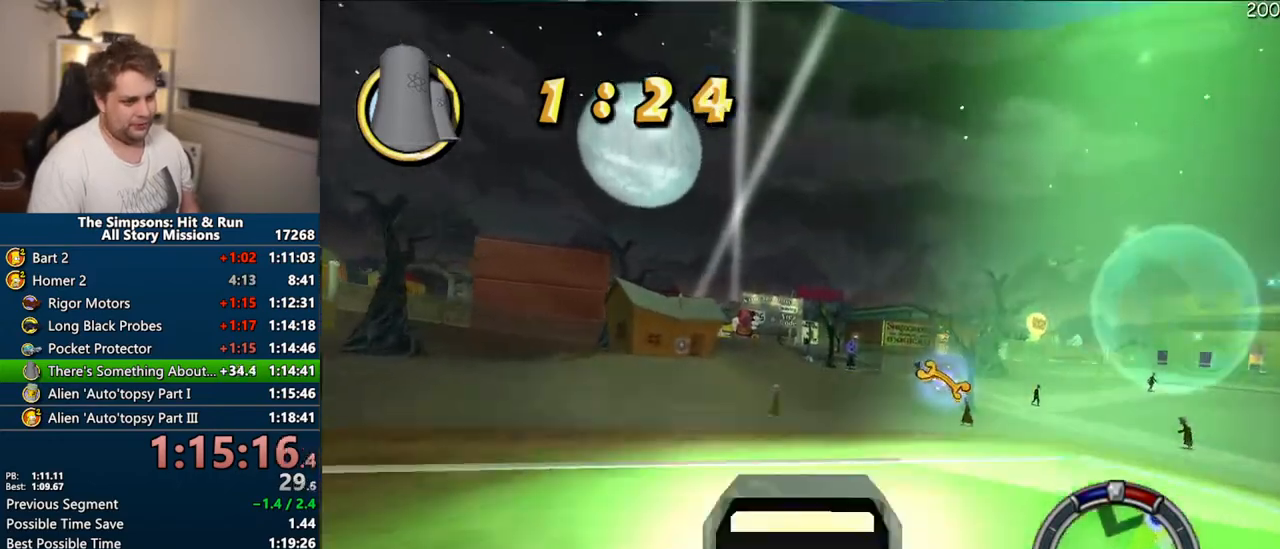
{"buttons": ["CROSS"], "left_stick": "left", "right_stick": "center", "events": [[450, "left_stick", "left"]]}
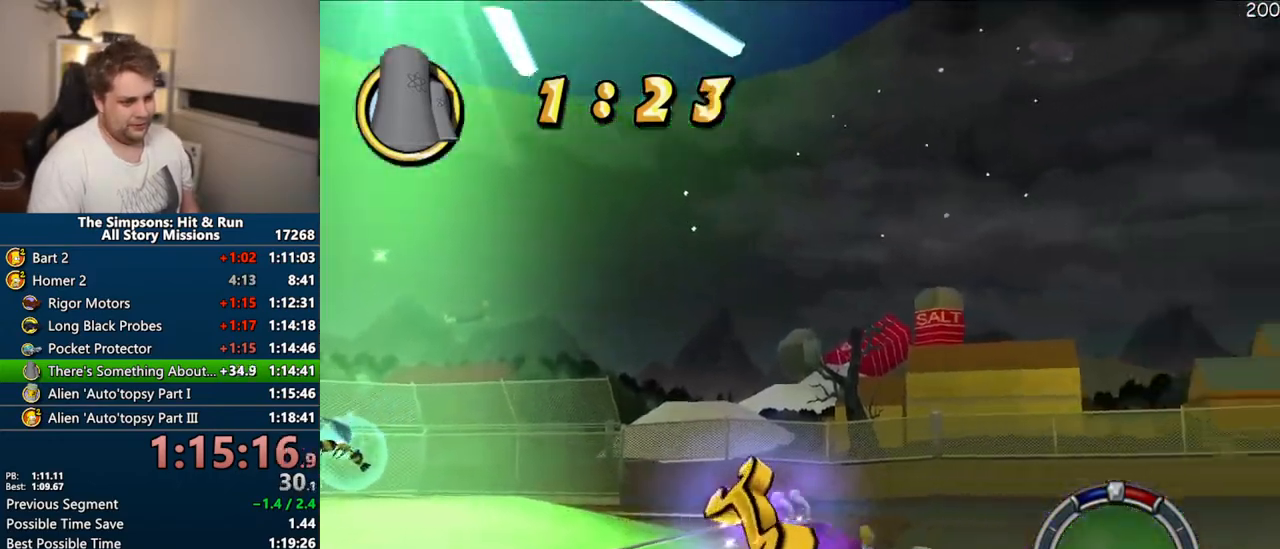
{"buttons": ["CROSS"], "left_stick": "center", "right_stick": "center", "events": [[50, "left_stick", "center"]]}
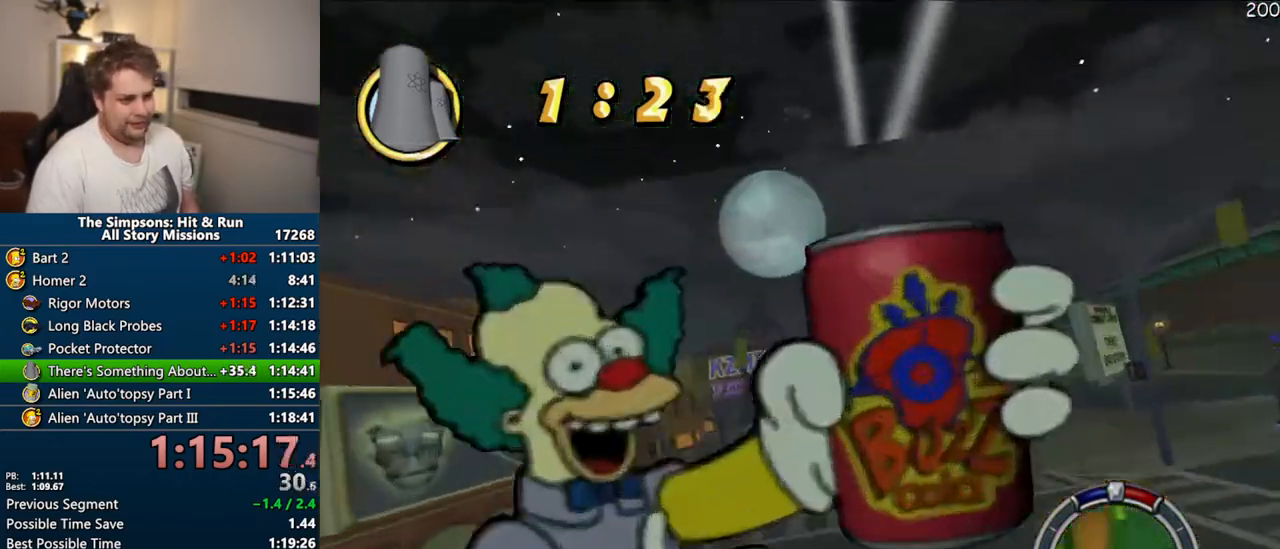
{"buttons": ["CROSS"], "left_stick": "center", "right_stick": "center", "events": []}
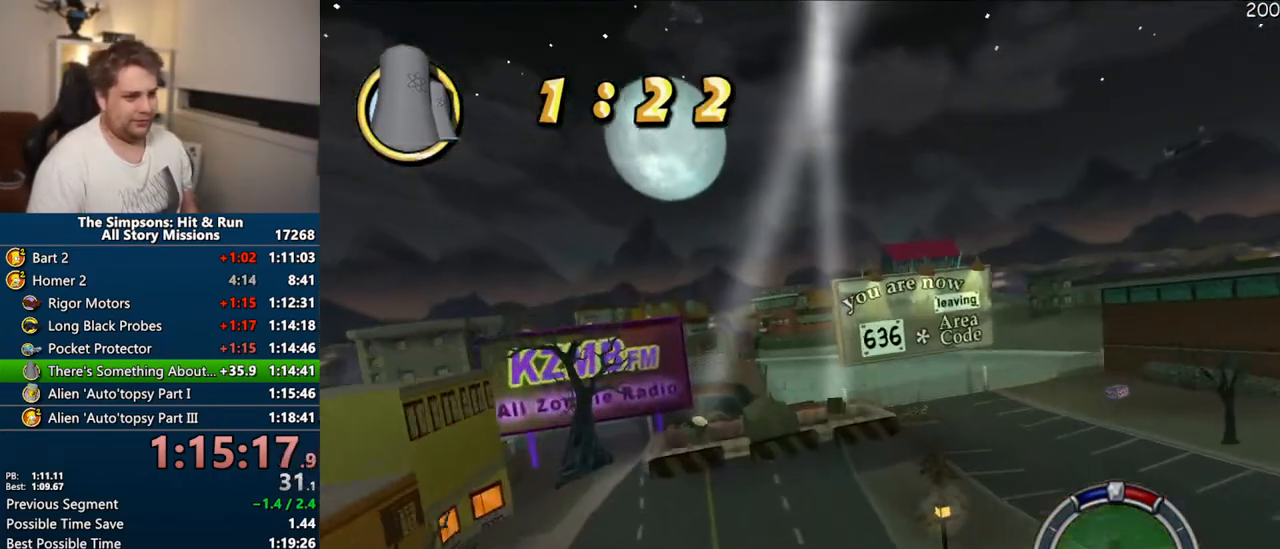
{"buttons": ["CROSS"], "left_stick": "center", "right_stick": "center", "events": []}
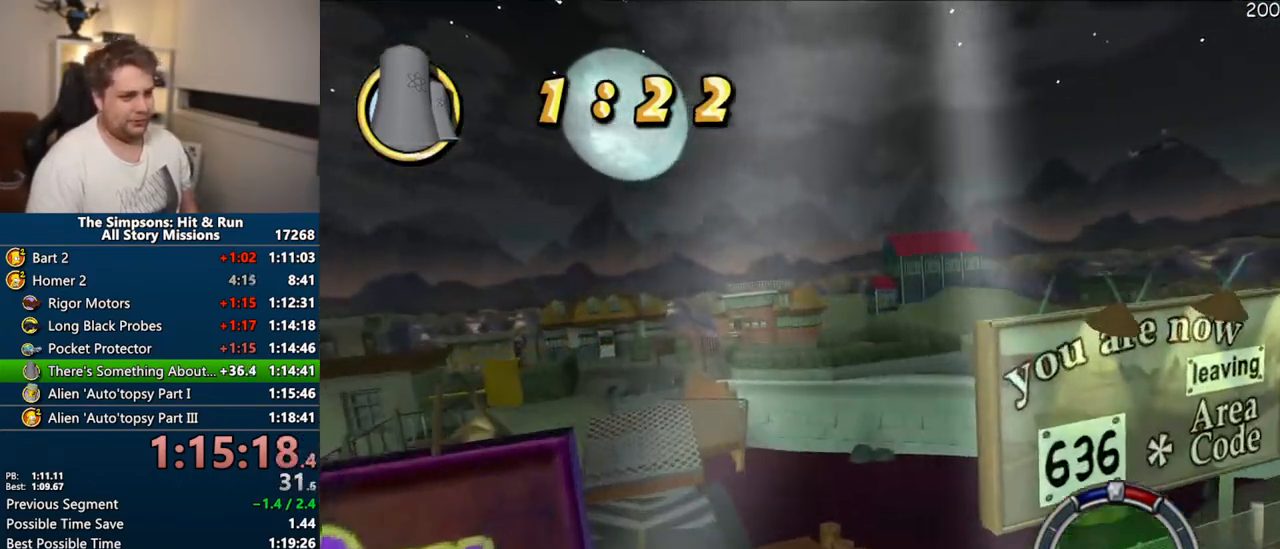
{"buttons": ["CROSS"], "left_stick": "center", "right_stick": "center", "events": []}
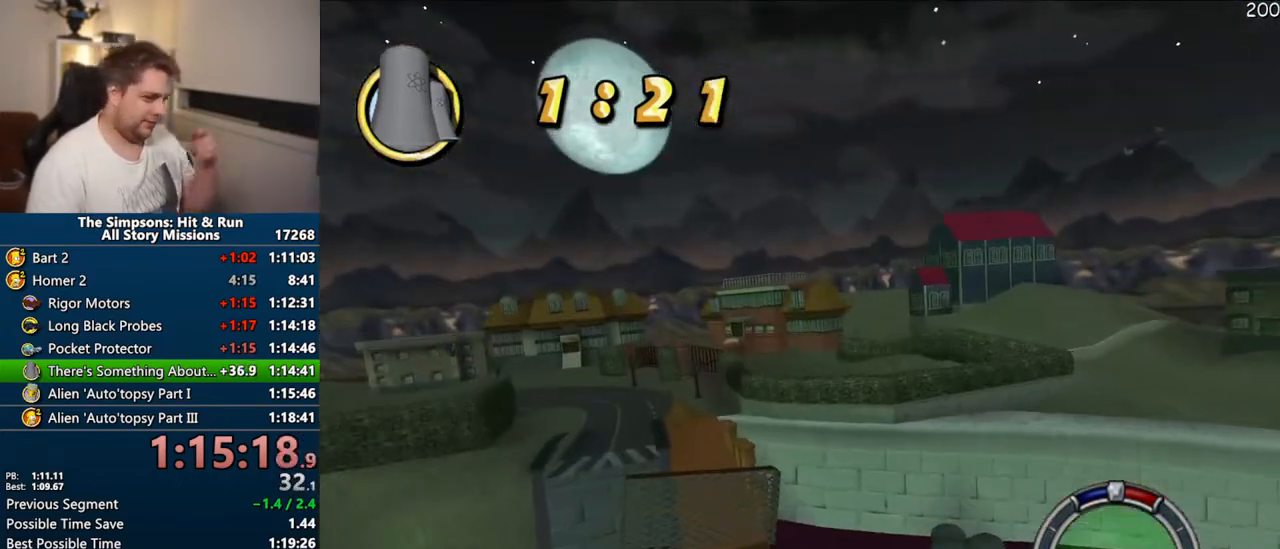
{"buttons": ["CROSS"], "left_stick": "center", "right_stick": "center", "events": []}
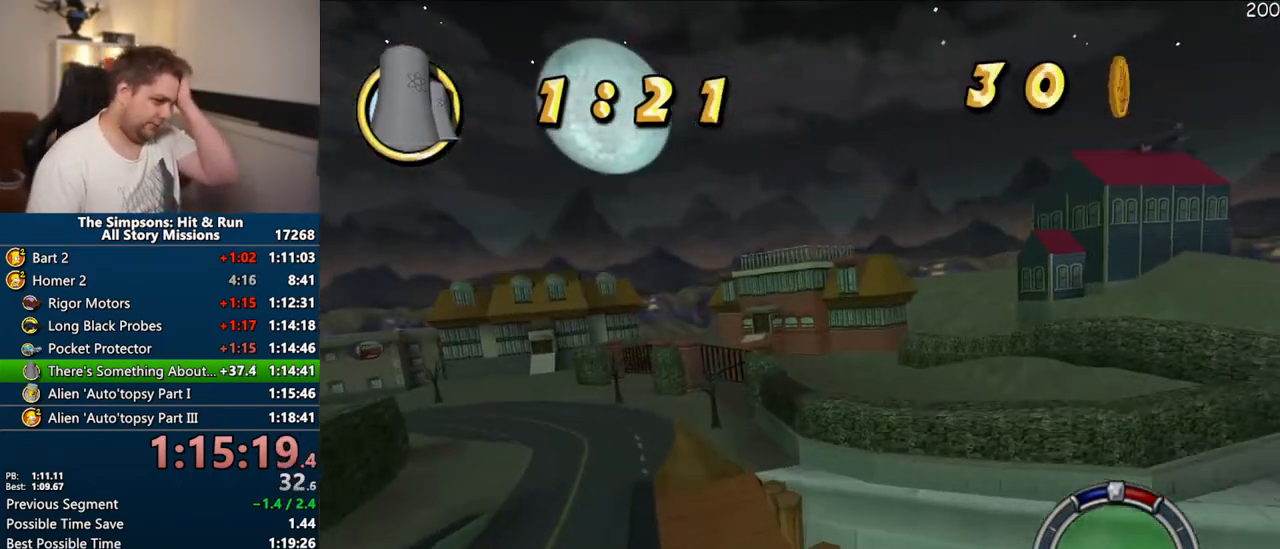
{"buttons": ["CROSS"], "left_stick": "center", "right_stick": "center", "events": []}
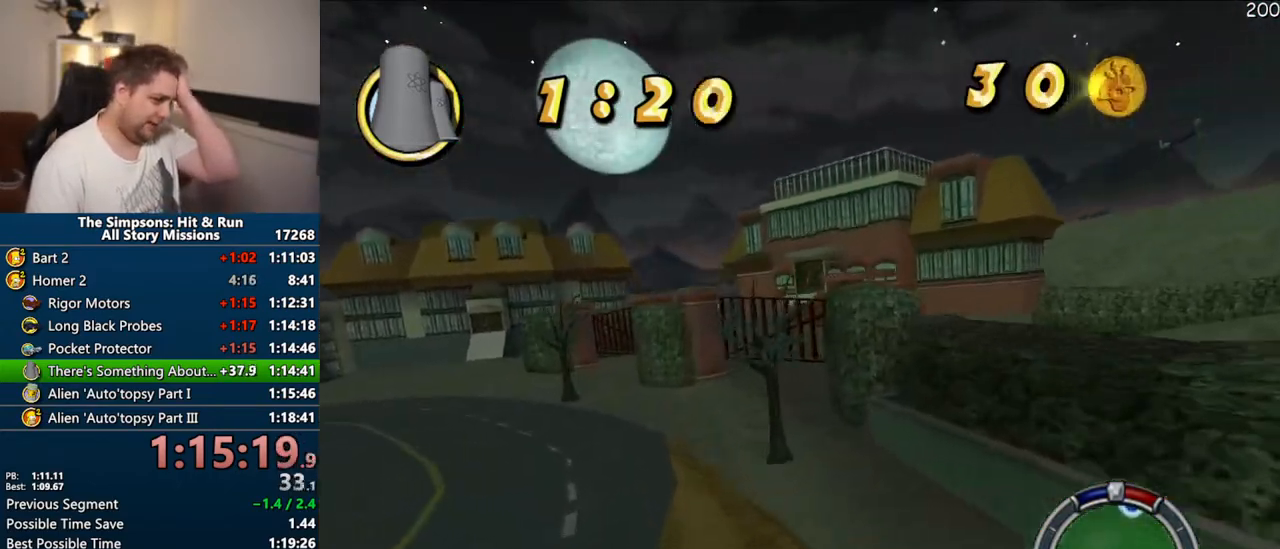
{"buttons": ["CROSS"], "left_stick": "center", "right_stick": "center", "events": []}
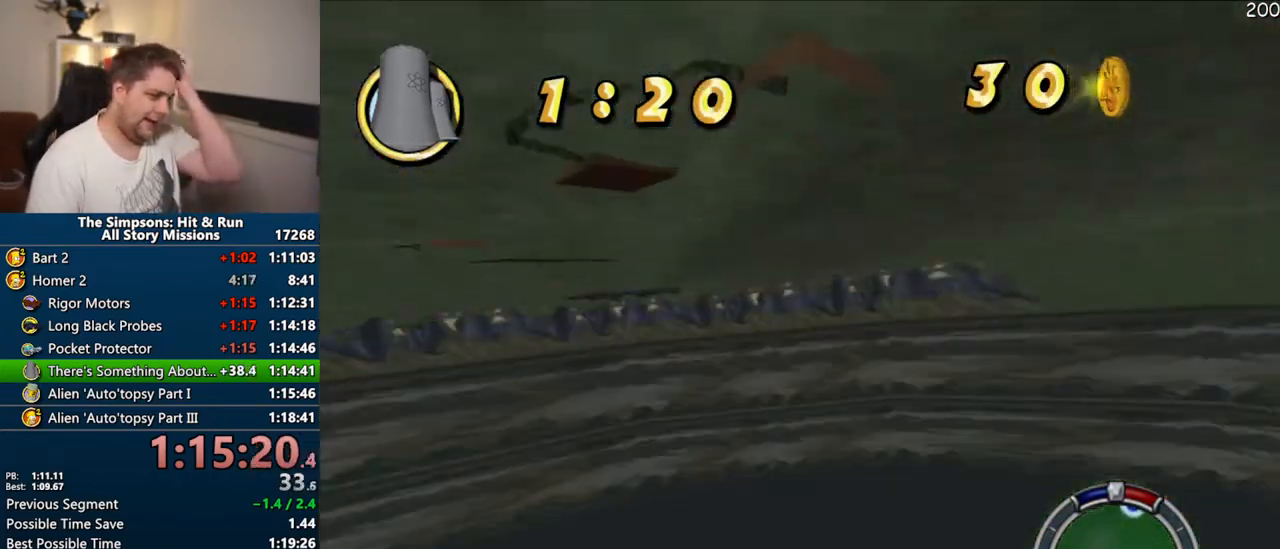
{"buttons": ["CROSS"], "left_stick": "right", "right_stick": "center", "events": [[500, "left_stick", "right"]]}
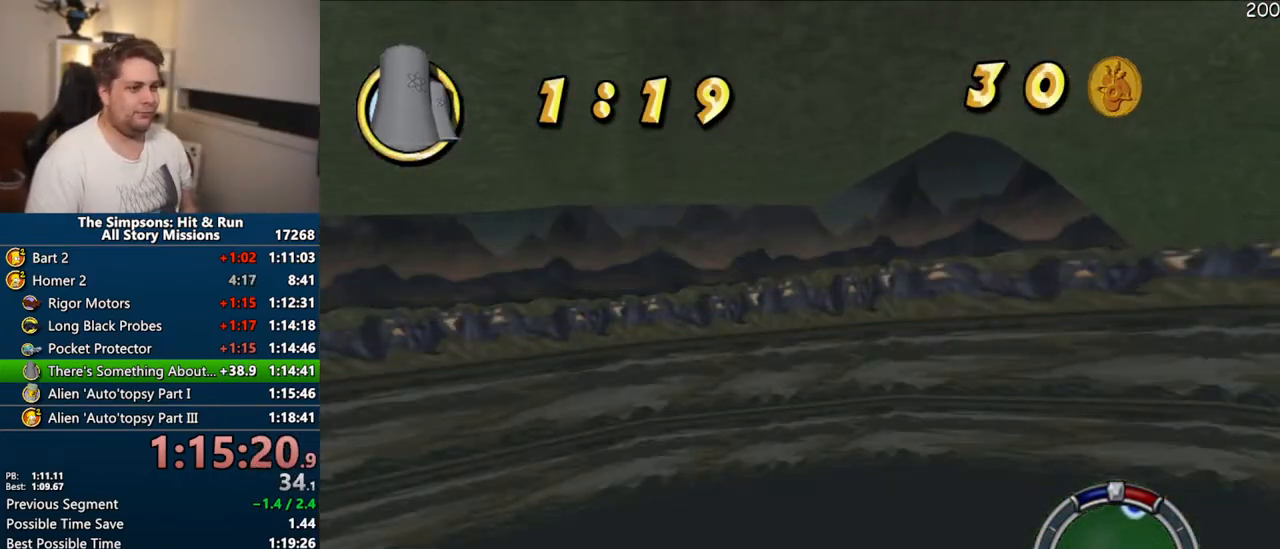
{"buttons": ["CROSS"], "left_stick": "right", "right_stick": "center", "events": []}
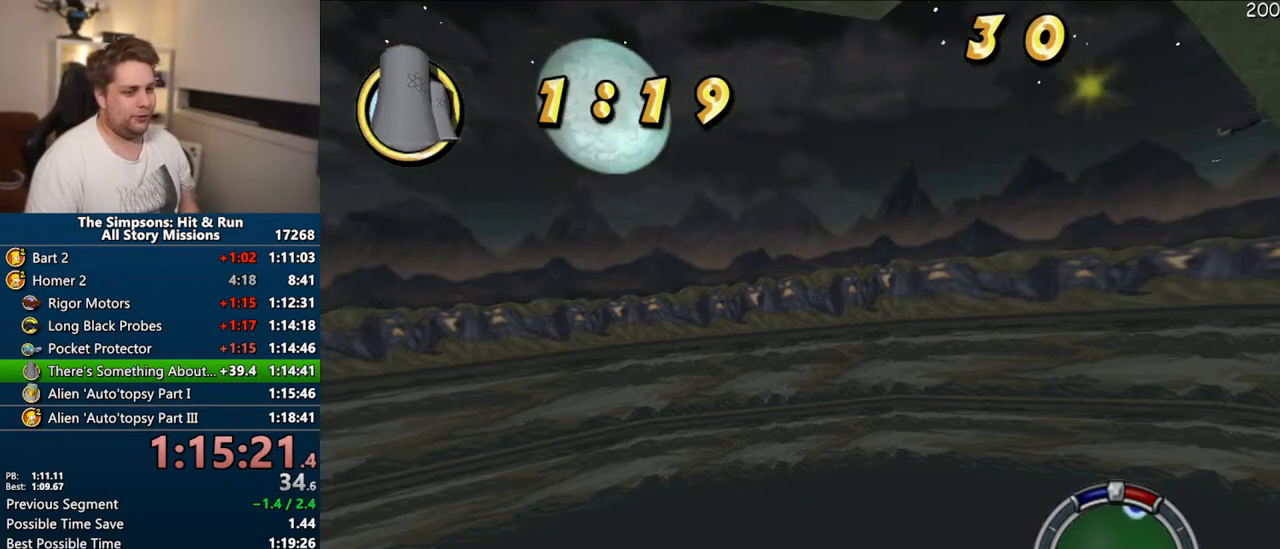
{"buttons": [], "left_stick": "right", "right_stick": "center", "events": [[400, "CROSS", "up"], [400, "left_stick", "center"], [500, "left_stick", "right"]]}